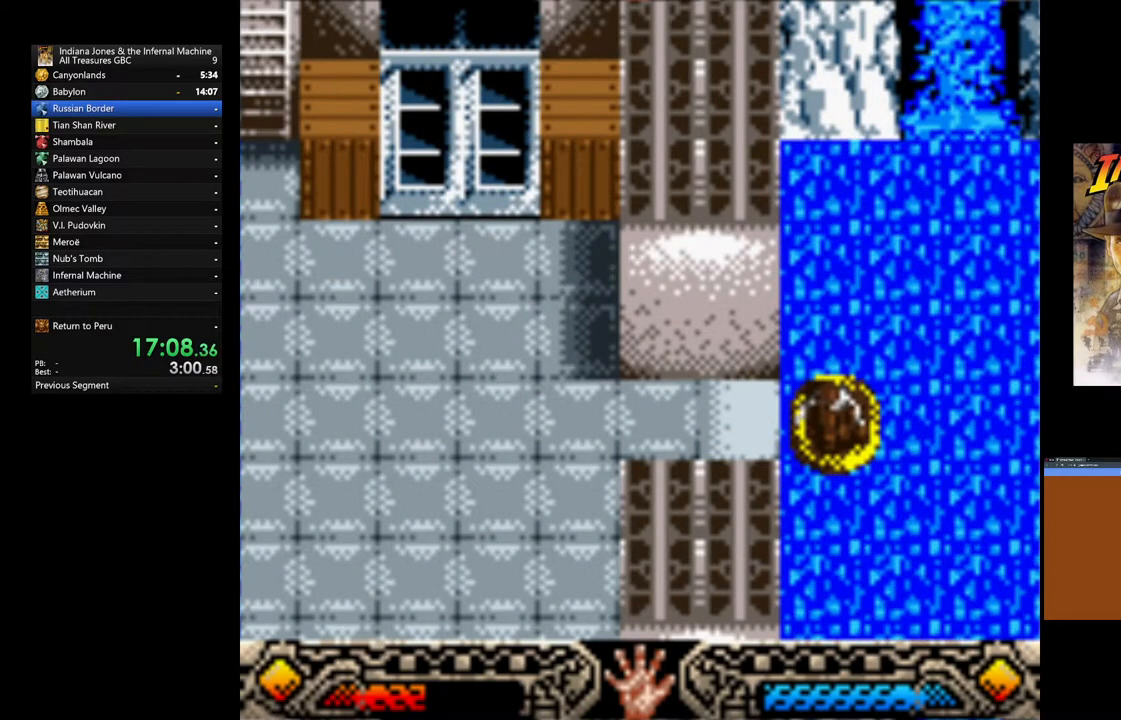
Gameplay with a controller (Xbox layout); each line is a JSON object with the inputs held at the frame after it. "events" lists button and stick changes between this image and that frame as [ms after this image, input, new state], when the widget could be followed in between.
{"buttons": ["B"], "left_stick": "center", "right_stick": "center", "events": [[83, "A", "up"], [183, "B", "down"], [250, "B", "up"], [317, "B", "down"], [417, "B", "up"], [500, "B", "down"]]}
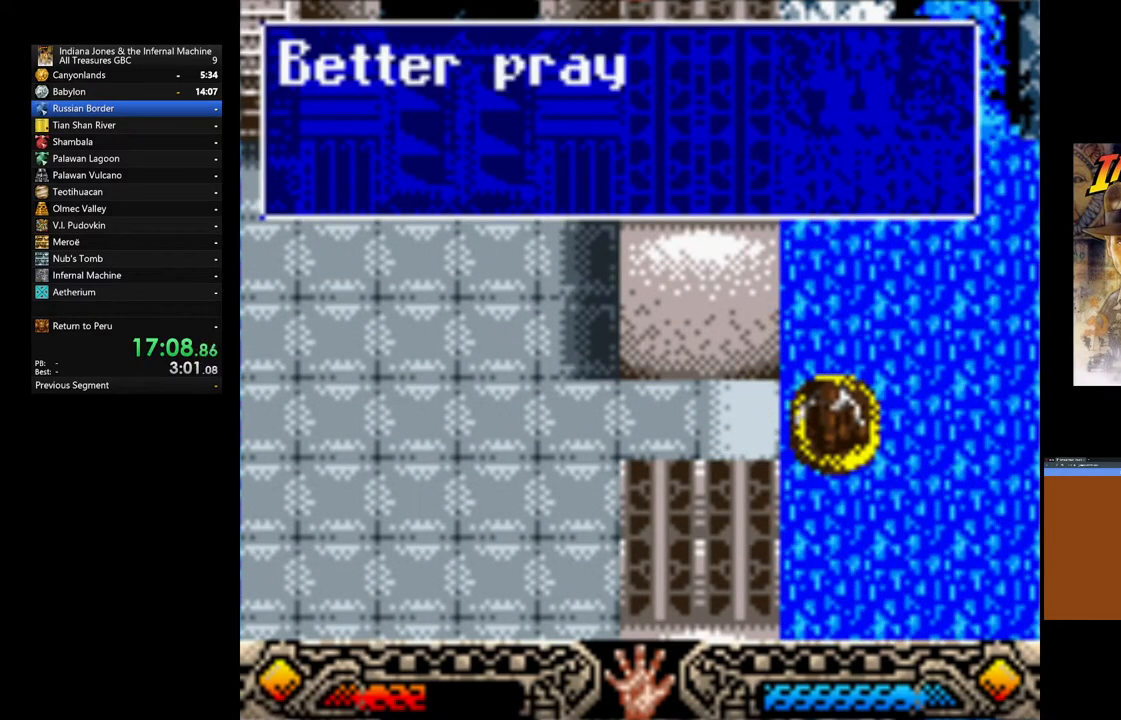
{"buttons": ["A"], "left_stick": "center", "right_stick": "center", "events": [[67, "B", "up"], [150, "A", "down"], [233, "A", "up"], [317, "A", "down"], [417, "A", "up"], [483, "A", "down"]]}
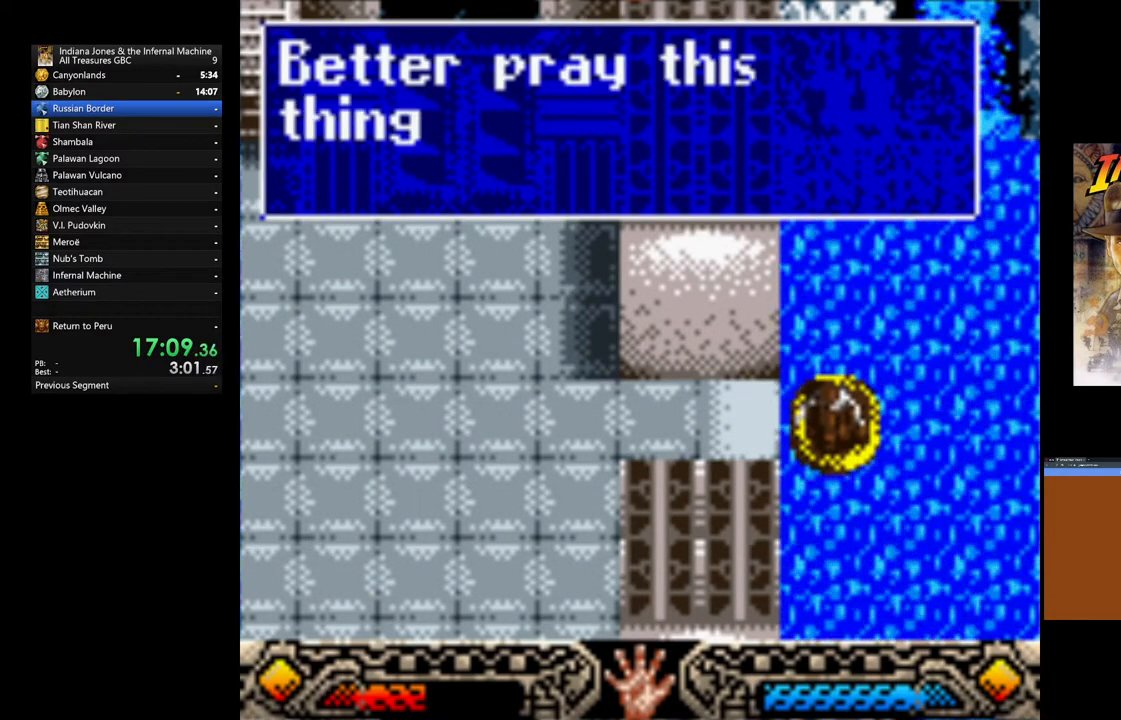
{"buttons": ["A"], "left_stick": "center", "right_stick": "center", "events": [[83, "A", "up"], [150, "A", "down"], [233, "A", "up"], [317, "A", "down"], [400, "A", "up"], [483, "A", "down"]]}
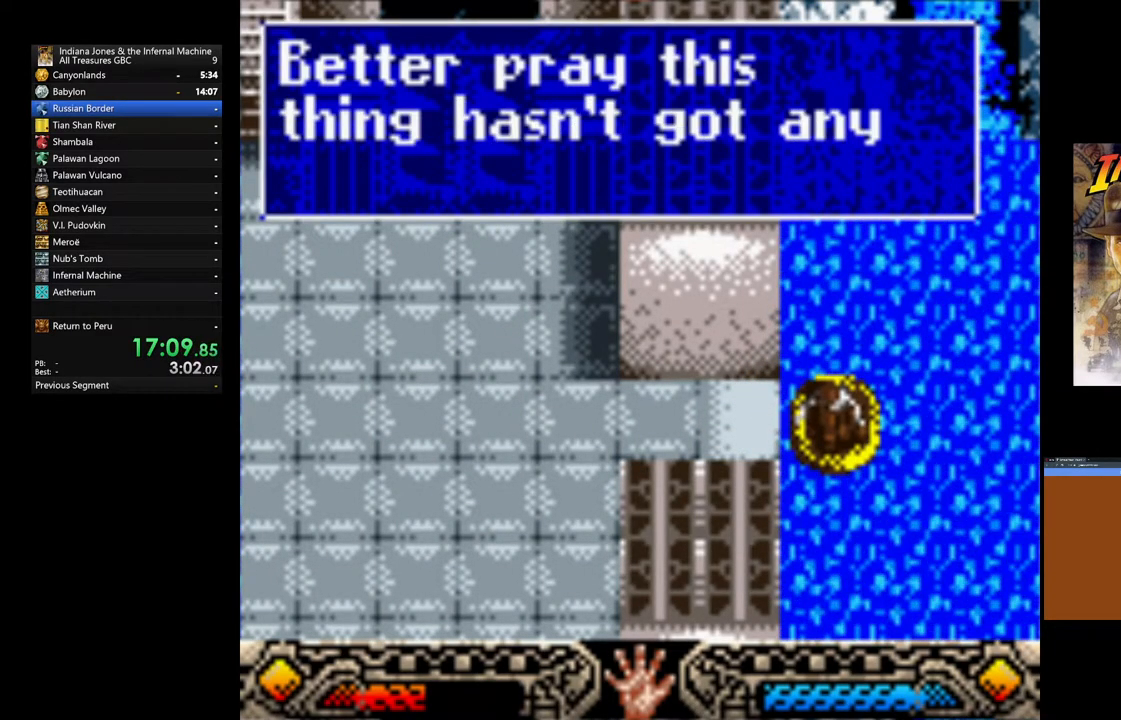
{"buttons": ["A"], "left_stick": "center", "right_stick": "center", "events": [[50, "A", "up"], [133, "A", "down"], [217, "A", "up"], [300, "A", "down"], [383, "A", "up"], [467, "A", "down"]]}
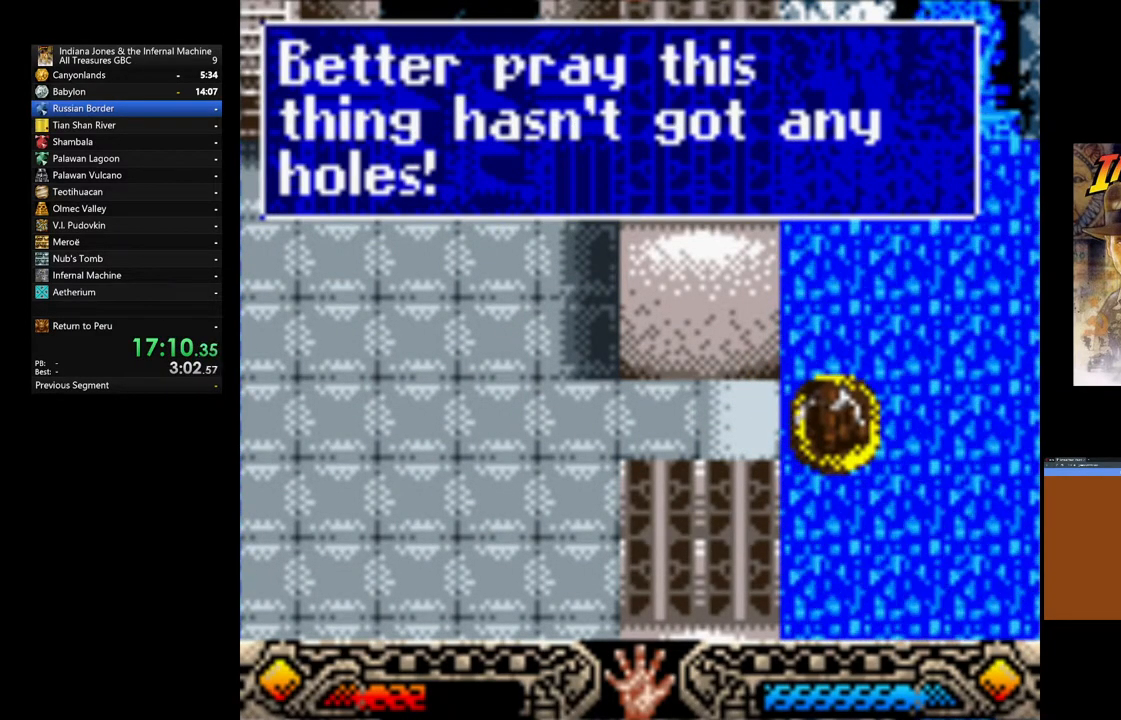
{"buttons": ["B"], "left_stick": "center", "right_stick": "center", "events": [[50, "A", "up"], [150, "A", "down"], [217, "A", "up"], [433, "B", "down"]]}
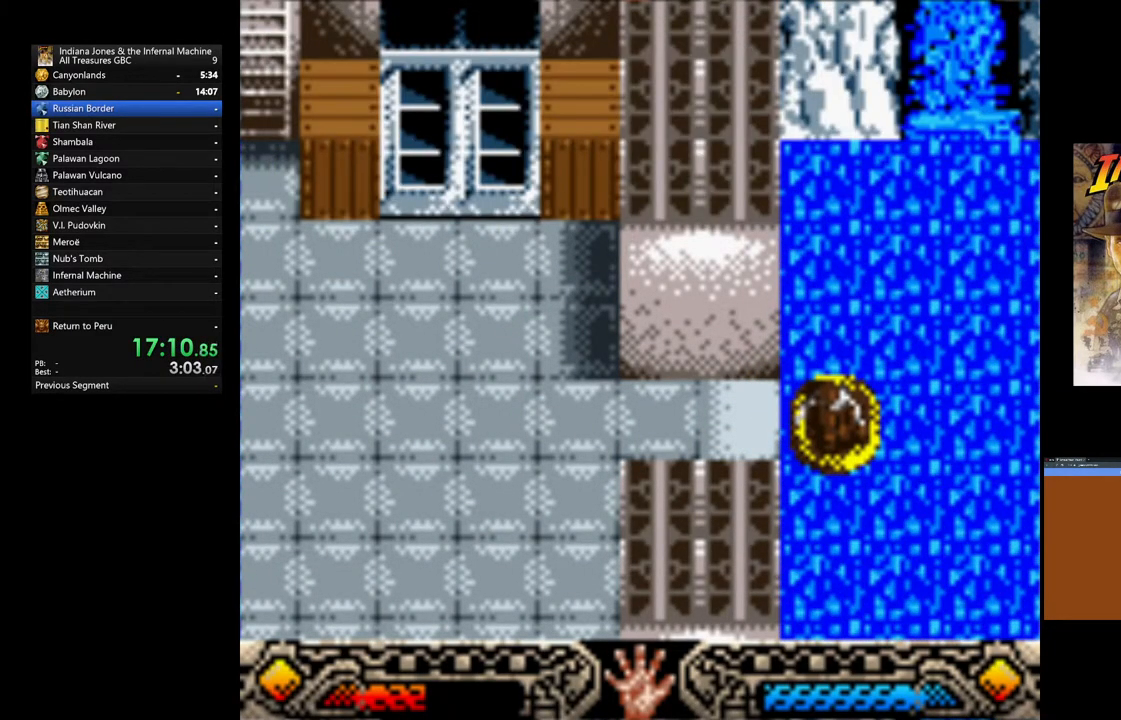
{"buttons": ["B"], "left_stick": "center", "right_stick": "center", "events": [[33, "B", "up"], [100, "B", "down"], [183, "B", "up"], [267, "B", "down"], [350, "B", "up"], [417, "B", "down"]]}
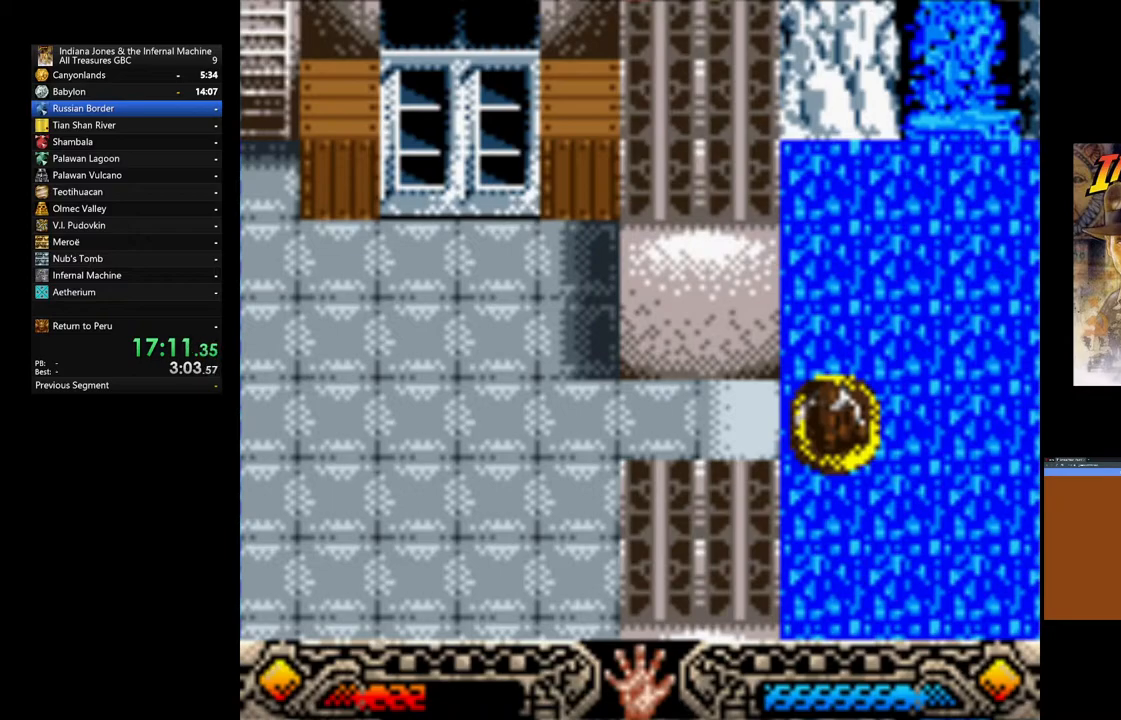
{"buttons": ["B"], "left_stick": "center", "right_stick": "center", "events": [[17, "B", "up"], [83, "B", "down"], [183, "B", "up"], [267, "B", "down"], [350, "B", "up"], [450, "B", "down"]]}
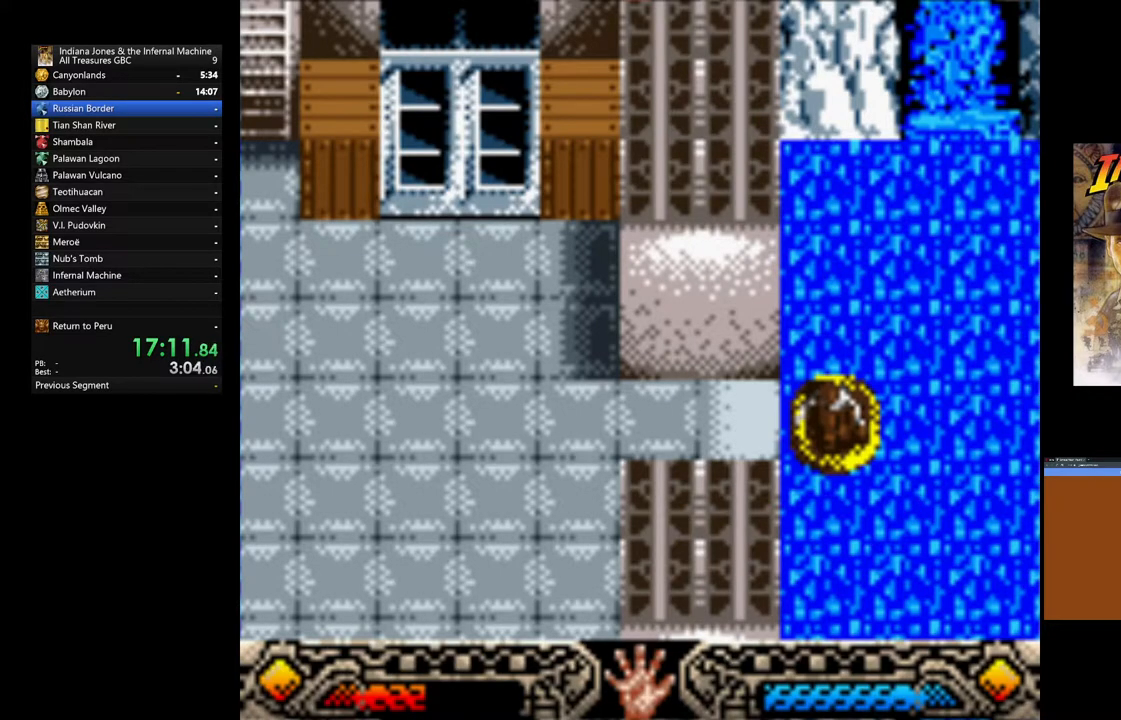
{"buttons": ["B"], "left_stick": "center", "right_stick": "center", "events": [[33, "B", "up"], [100, "B", "down"], [217, "B", "up"], [300, "B", "down"], [433, "B", "up"], [483, "B", "down"]]}
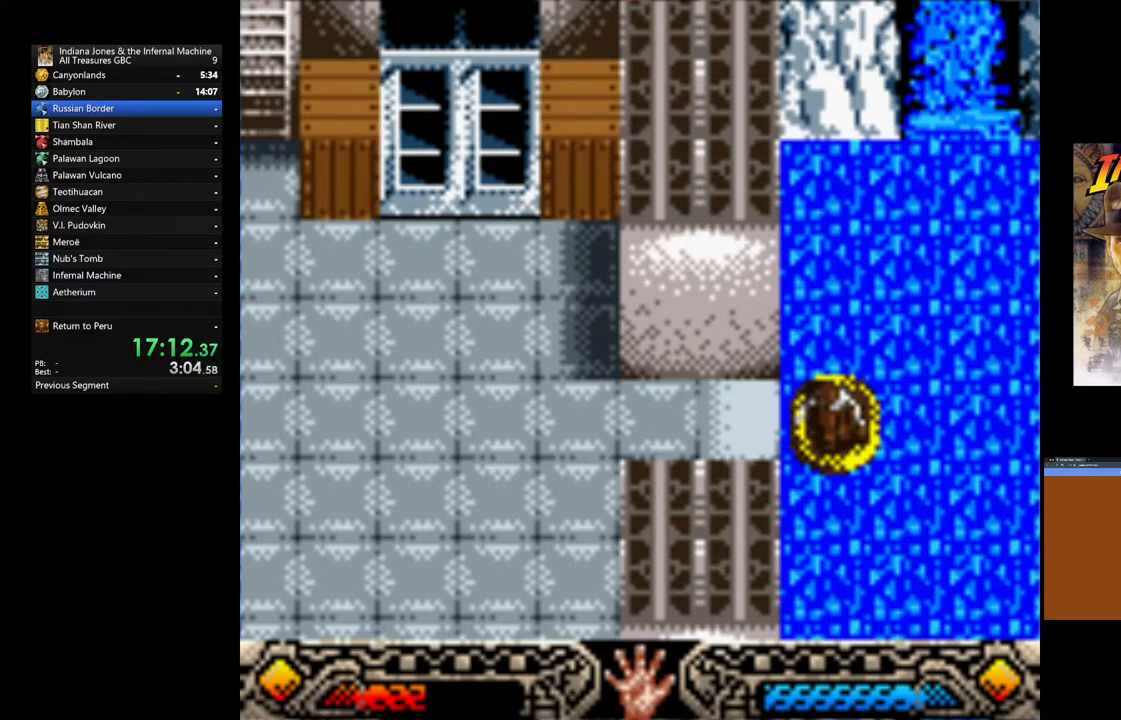
{"buttons": [], "left_stick": "center", "right_stick": "center", "events": [[100, "B", "up"], [167, "B", "down"], [283, "B", "up"], [350, "B", "down"], [500, "B", "up"]]}
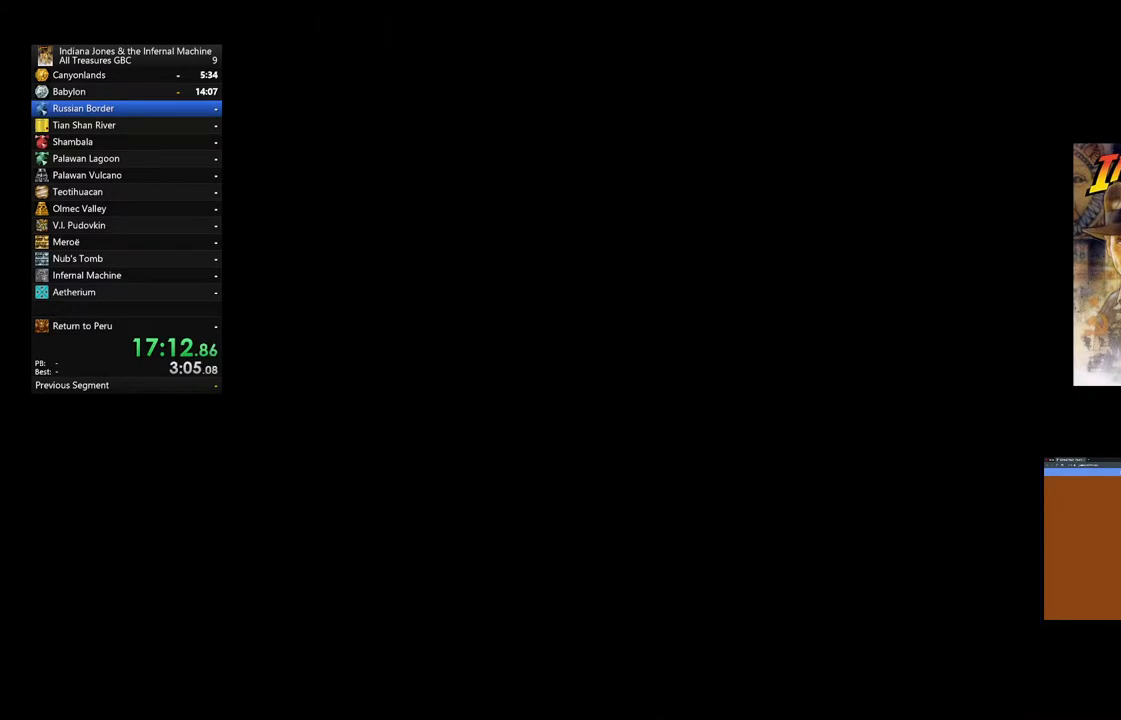
{"buttons": ["B"], "left_stick": "center", "right_stick": "center", "events": [[83, "B", "down"], [200, "B", "up"], [283, "B", "down"], [383, "B", "up"], [450, "B", "down"]]}
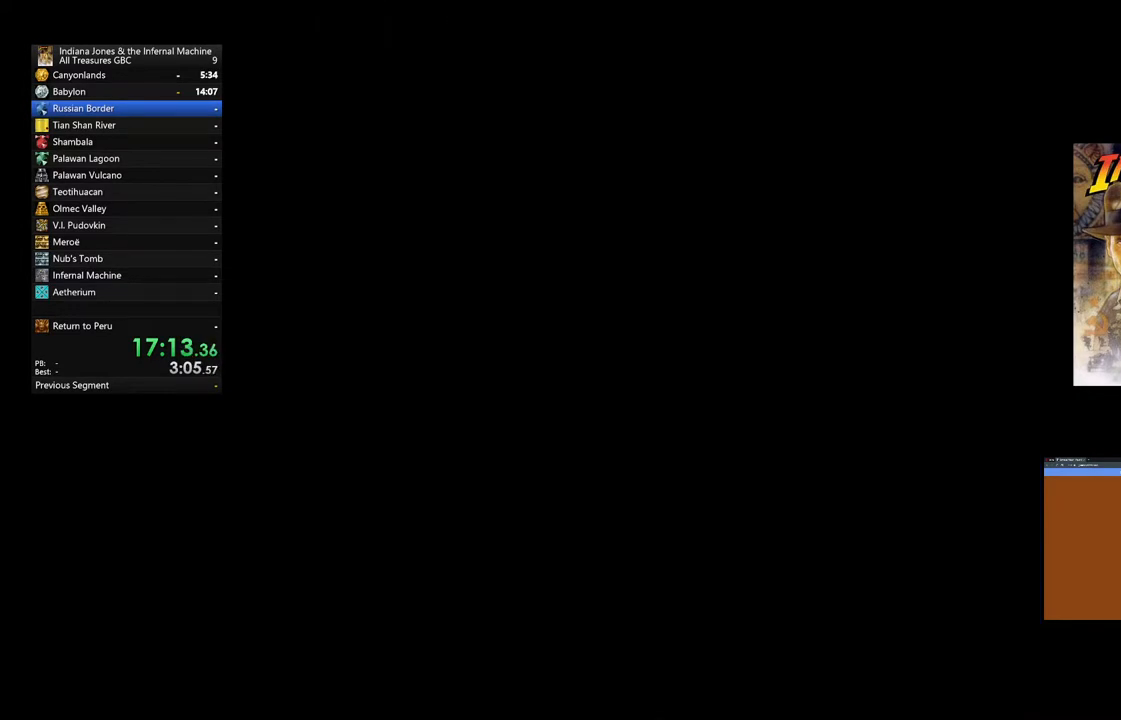
{"buttons": [], "left_stick": "center", "right_stick": "center", "events": [[67, "B", "up"], [133, "B", "down"], [267, "B", "up"], [350, "B", "down"], [483, "B", "up"]]}
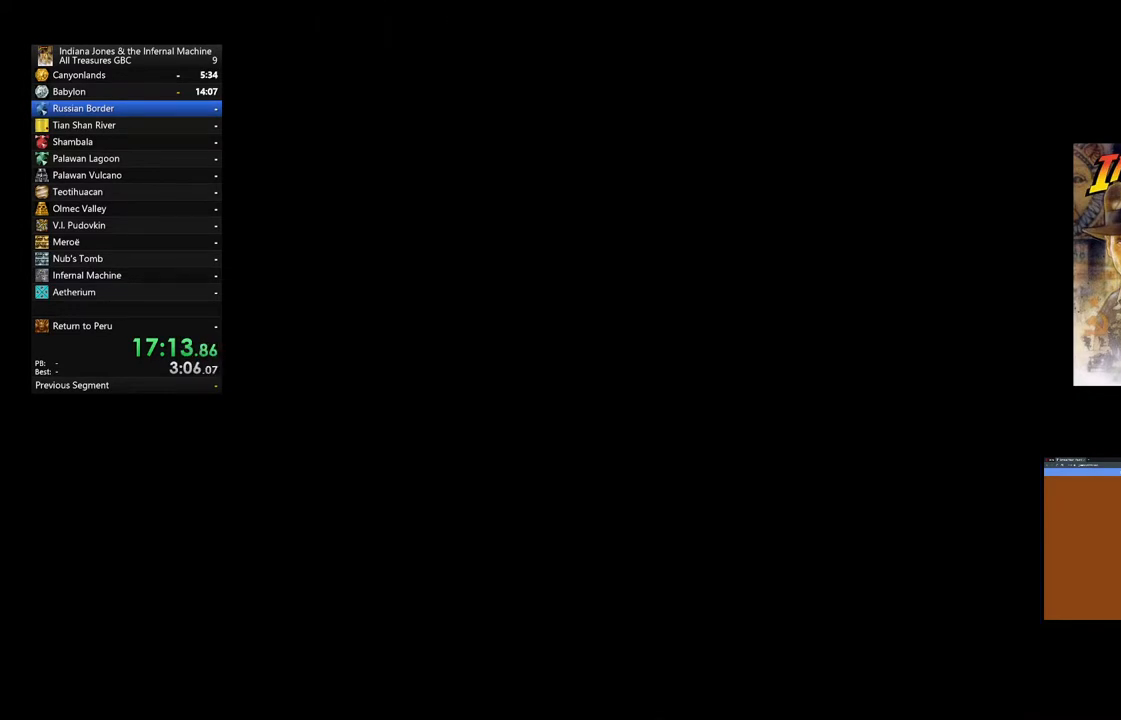
{"buttons": ["B"], "left_stick": "center", "right_stick": "center", "events": [[67, "B", "down"], [183, "B", "up"], [267, "B", "down"], [367, "B", "up"], [433, "B", "down"]]}
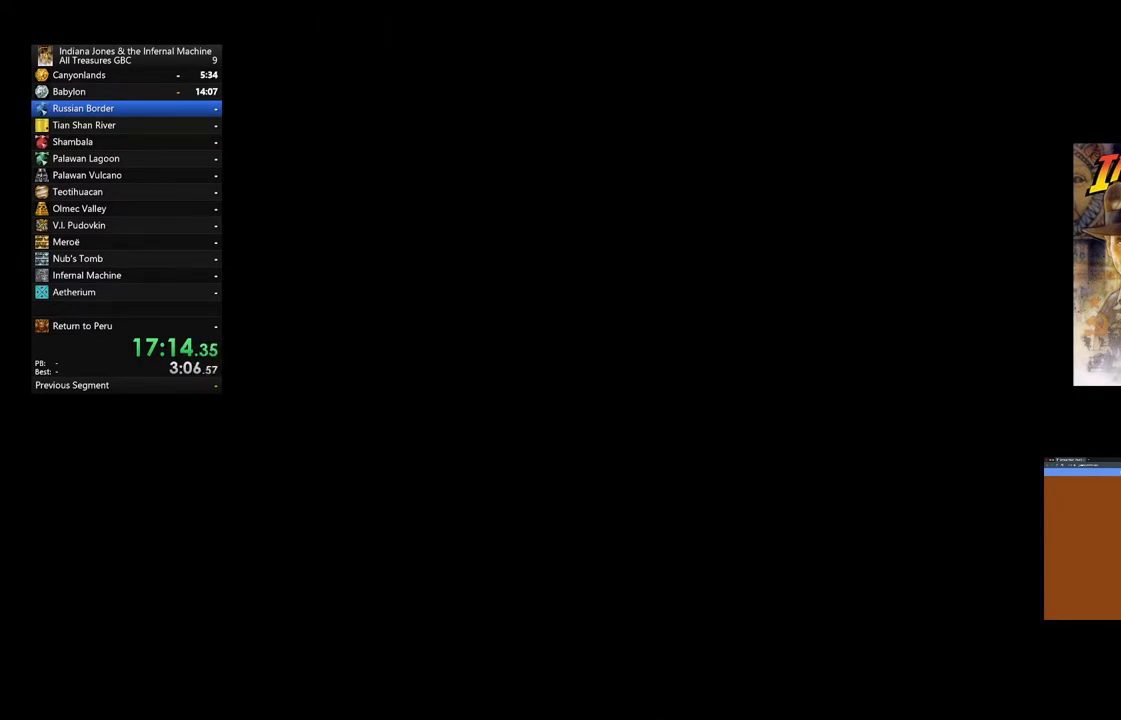
{"buttons": ["B"], "left_stick": "center", "right_stick": "center", "events": [[50, "B", "up"], [117, "B", "down"], [233, "B", "up"], [317, "B", "down"], [417, "B", "up"], [483, "B", "down"]]}
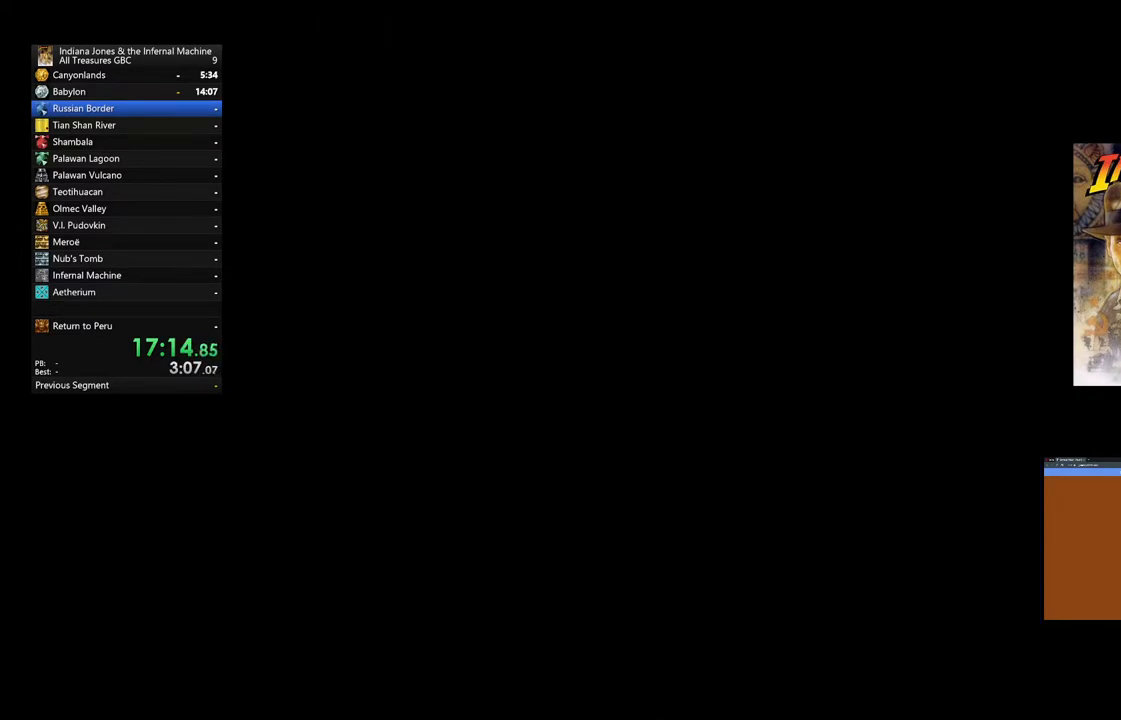
{"buttons": [], "left_stick": "center", "right_stick": "center", "events": [[83, "B", "up"], [150, "B", "down"], [250, "B", "up"], [333, "B", "down"], [433, "B", "up"]]}
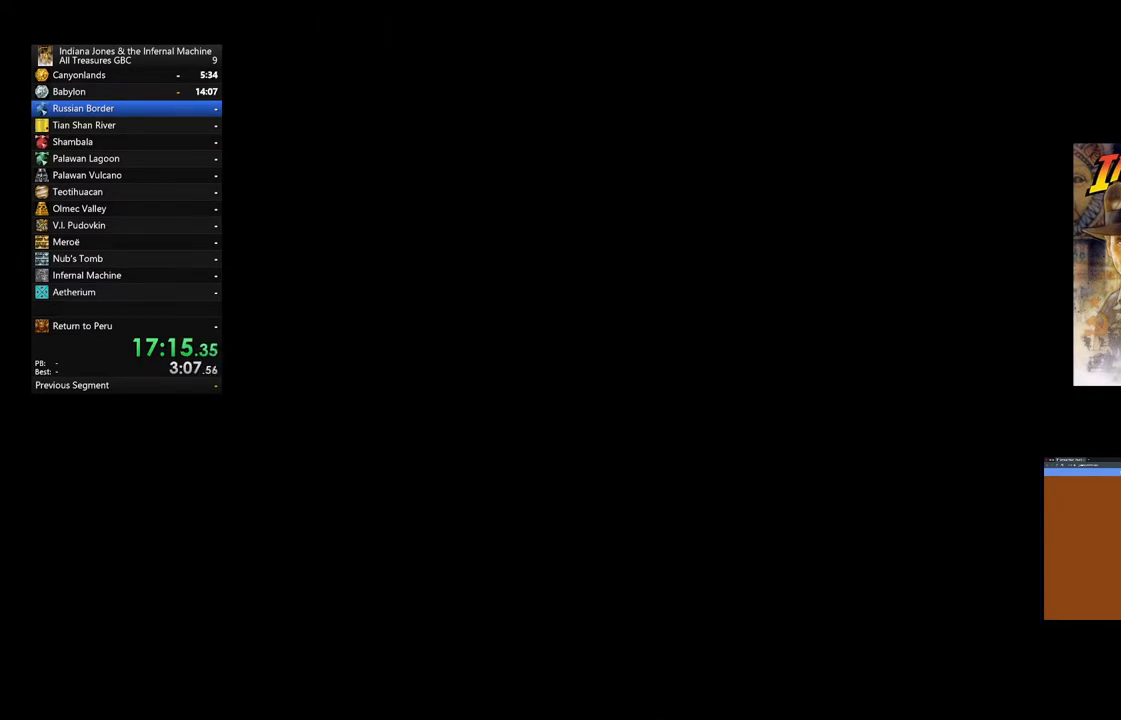
{"buttons": [], "left_stick": "center", "right_stick": "center", "events": [[17, "B", "down"], [117, "B", "up"], [200, "B", "down"], [283, "B", "up"], [383, "B", "down"], [467, "B", "up"]]}
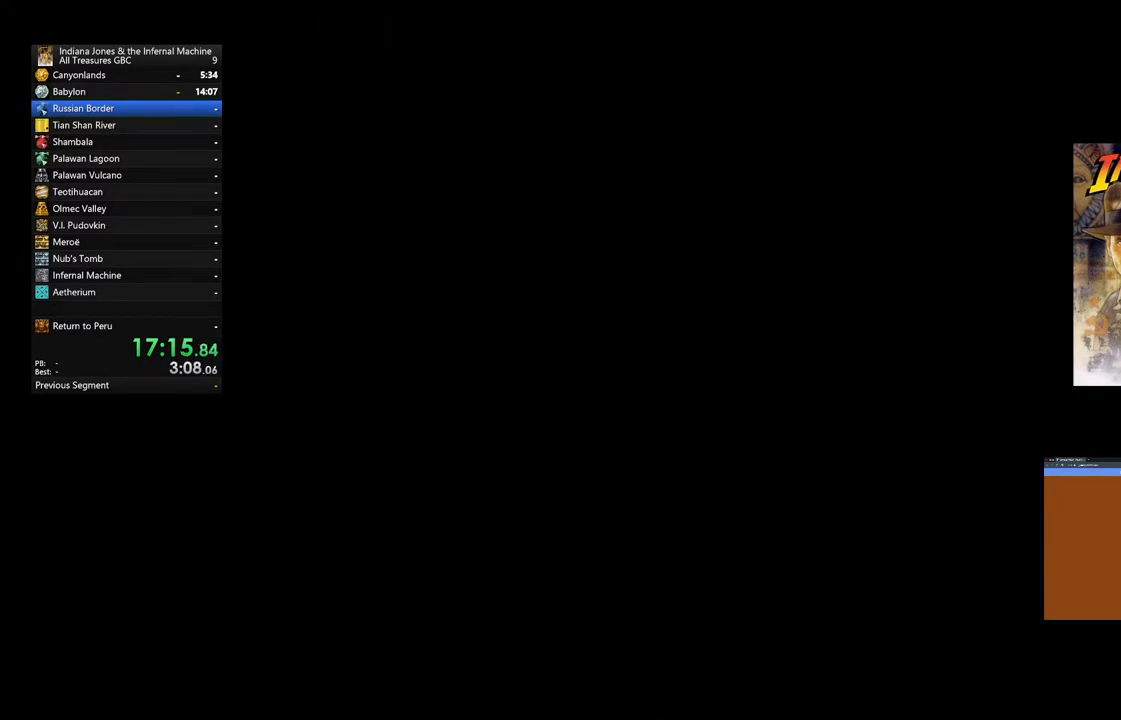
{"buttons": ["B"], "left_stick": "center", "right_stick": "center", "events": [[50, "B", "down"], [150, "B", "up"], [217, "B", "down"], [333, "B", "up"], [417, "B", "down"]]}